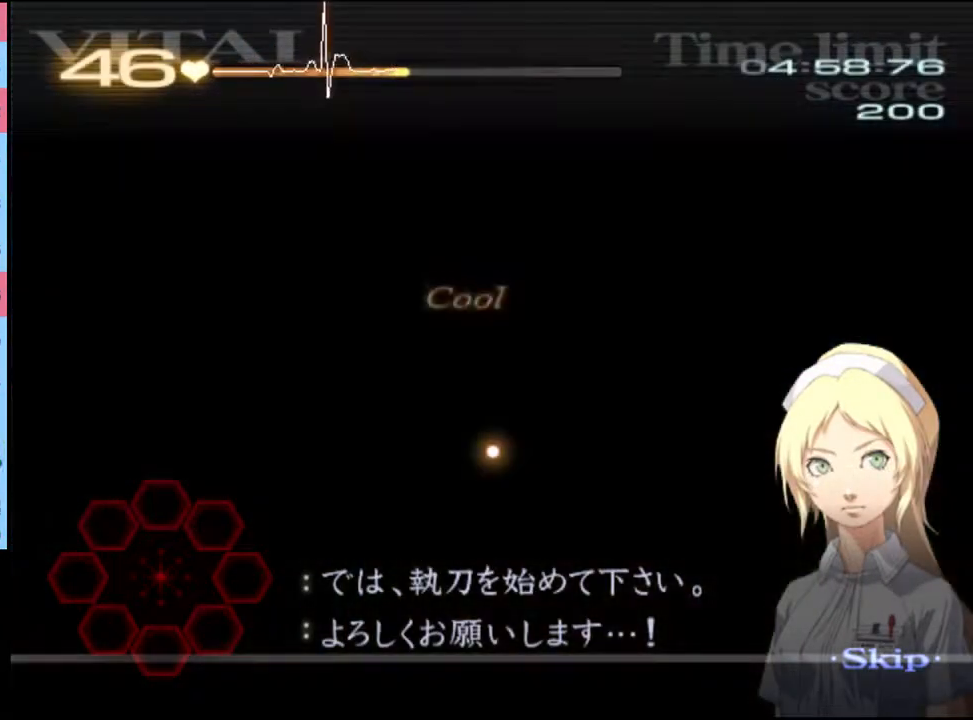
Gameplay with keyboard and mouse; each line is a JSON object with the keys and mouse buttons held at the frame after it. "events" lists presses ("down") and releases ("up") of "a", "alt", "c", "d", "e", "f", "q", "r", "s", "shift", "space", "v", "w", "mouse_left", "mouse_wheel", "mouse_right", "mouse_mb4" and "mouse_mb5" between this image and that frame as [ms after this image, input, new state], when the widget could be followed in between. "mouse_left", "mouse_wheel", "mouse_right", "mouse_mb4", "mouse_mb5" = the "left", "wheel", "right", "mb4", "mb5" buttons of the "mouse" list. No other keys are recorded. "wheel" means that the mouse wheel is clicked or scrolled. Mouse movement is not recorded.
{"keys": [], "mouse": [], "events": []}
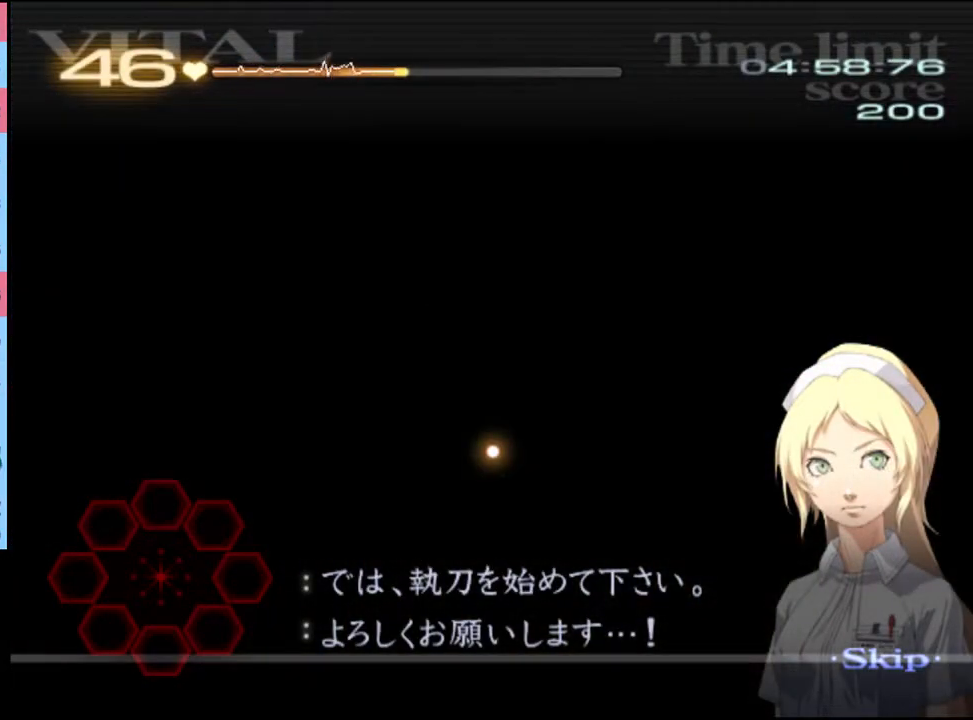
{"keys": [], "mouse": [], "events": []}
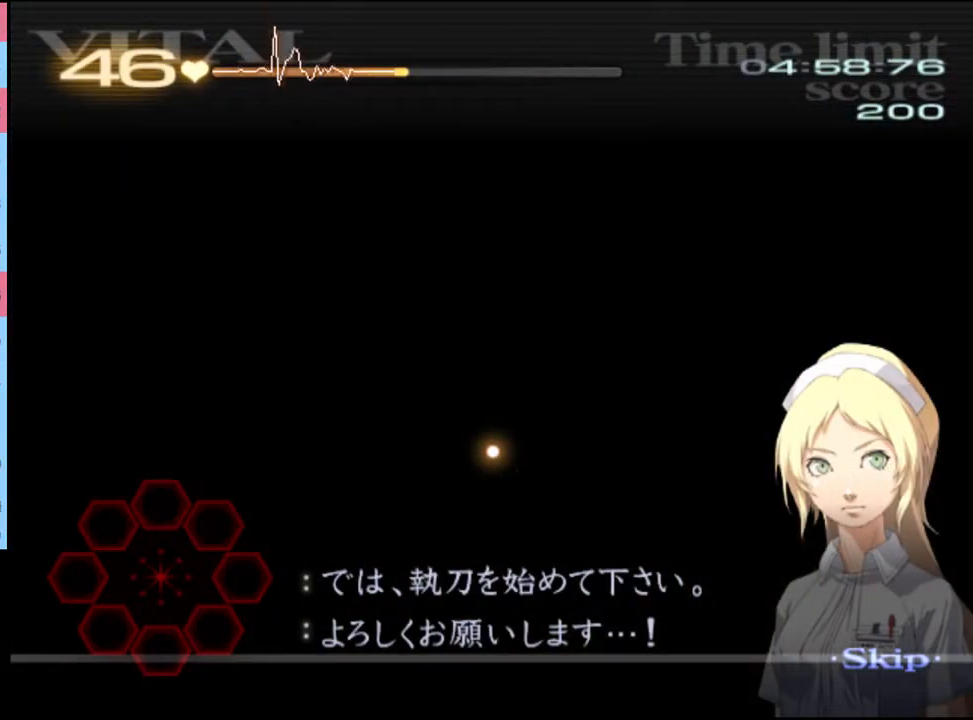
{"keys": [], "mouse": [], "events": []}
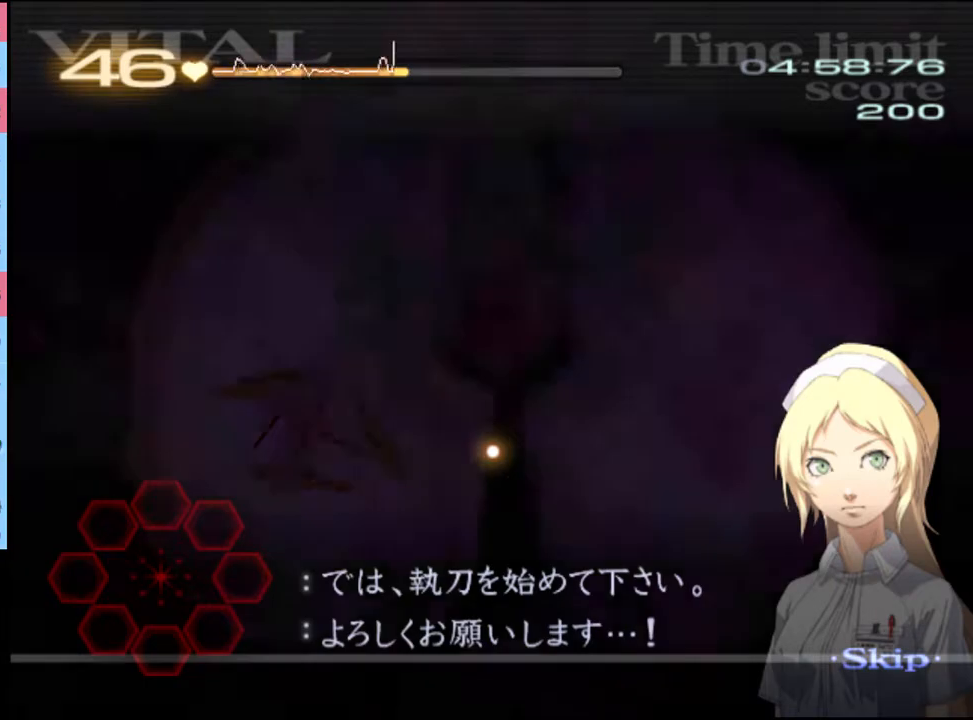
{"keys": [], "mouse": [], "events": []}
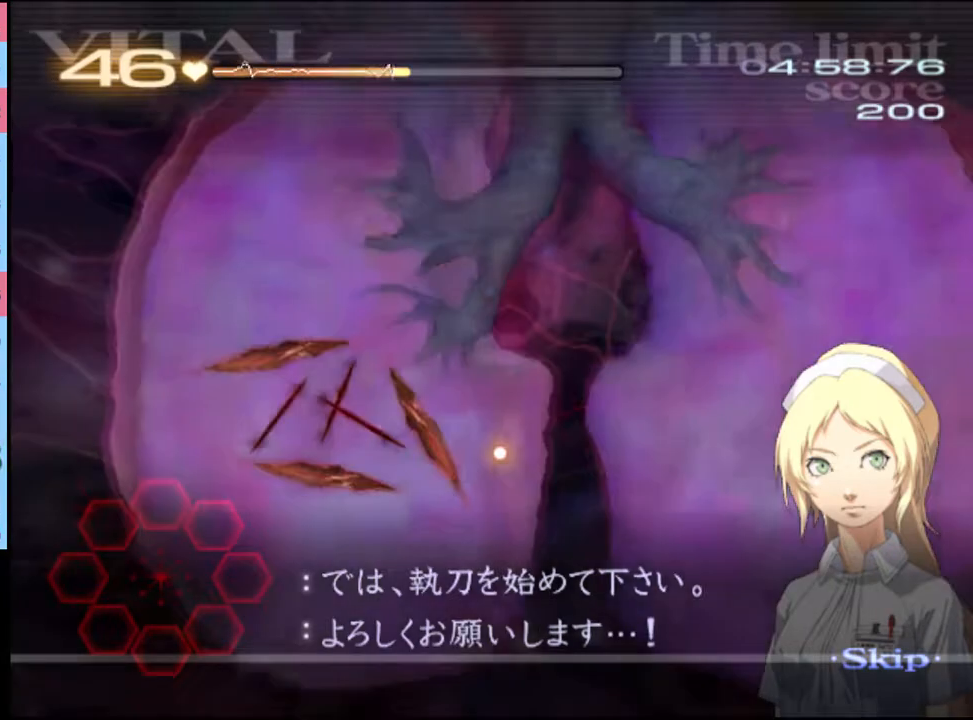
{"keys": ["d", "s"], "mouse": ["left"], "events": [[200, "d", "down"], [200, "s", "down"], [333, "mouse_left", "down"]]}
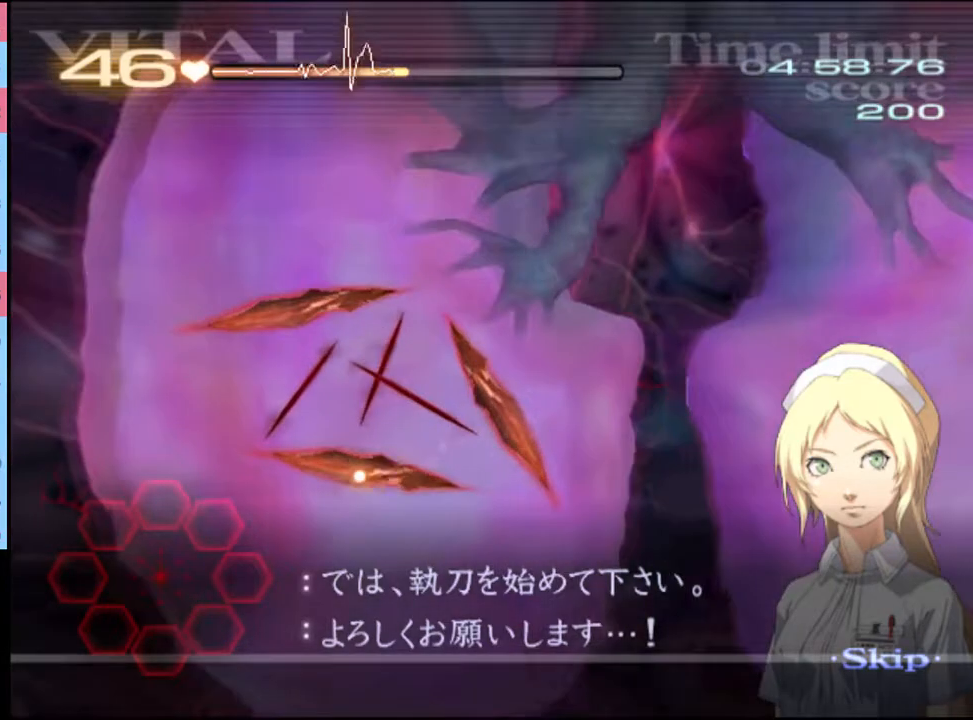
{"keys": ["d", "s"], "mouse": ["left"], "events": []}
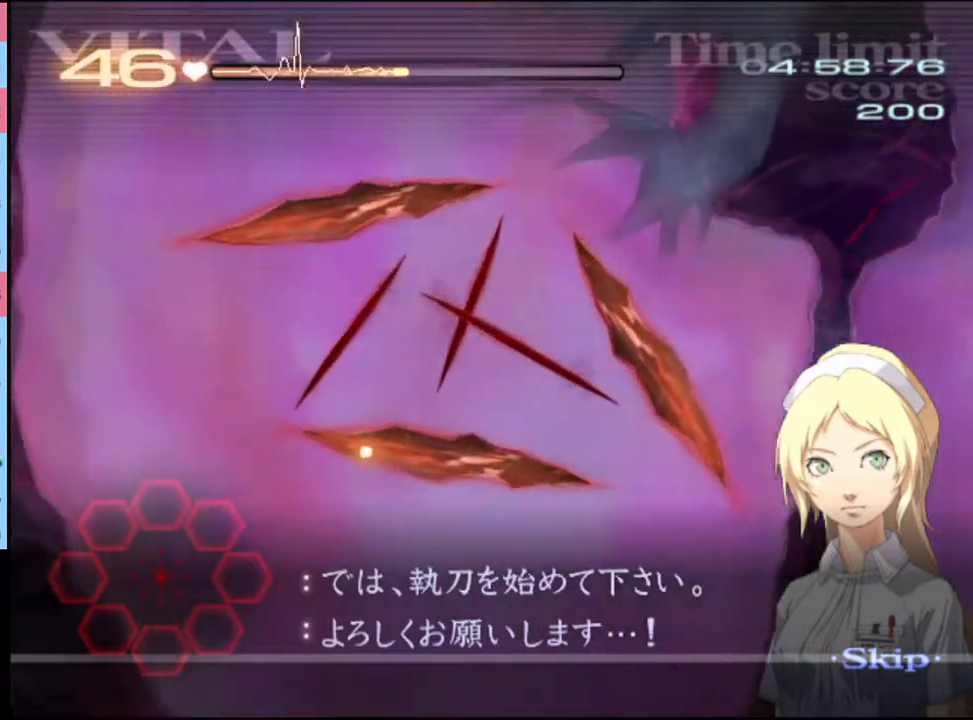
{"keys": ["d", "s"], "mouse": ["left"], "events": []}
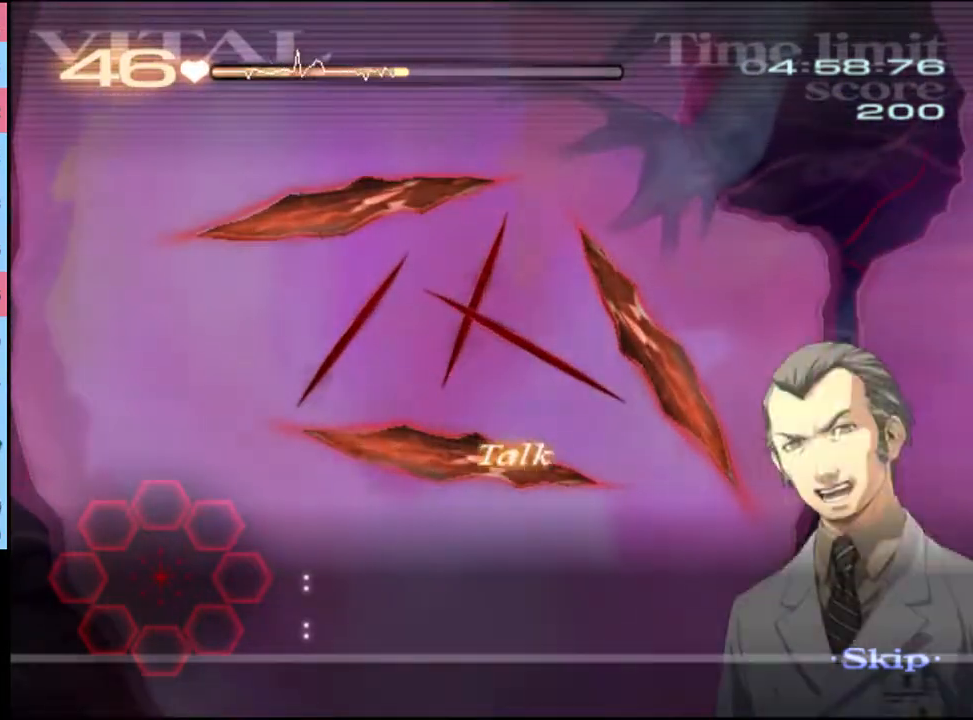
{"keys": ["d", "s"], "mouse": ["left"], "events": []}
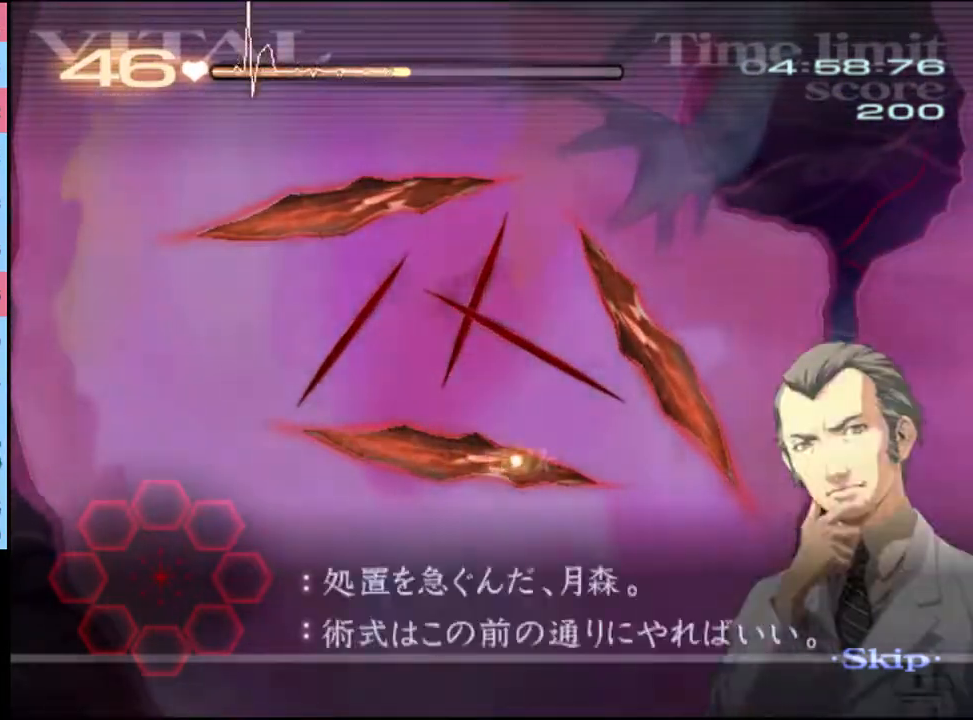
{"keys": ["d", "s"], "mouse": ["left"], "events": []}
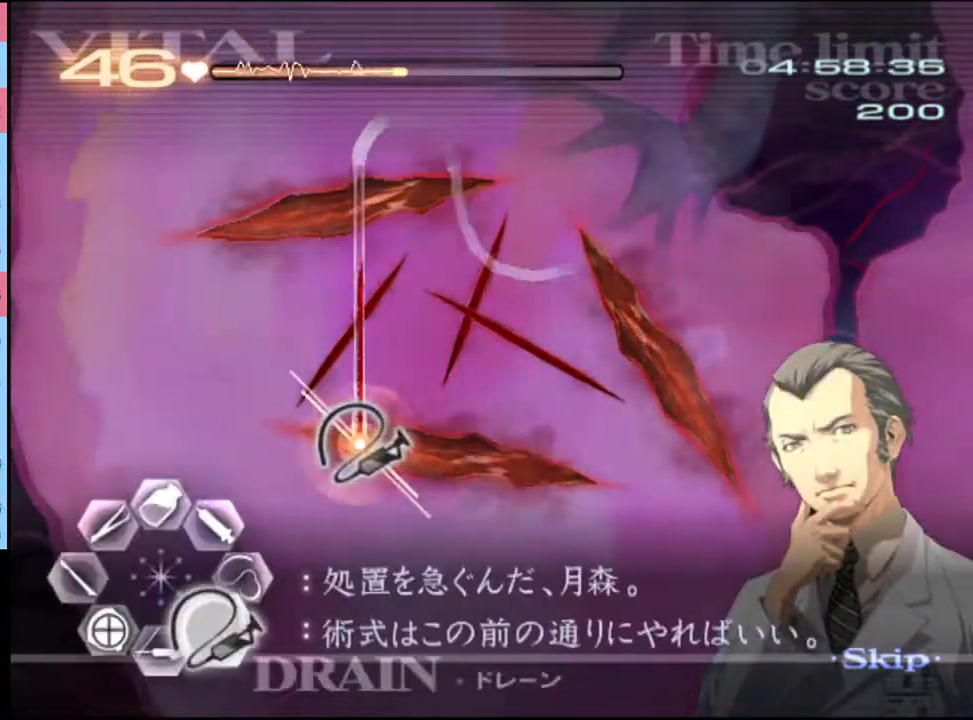
{"keys": ["a", "w"], "mouse": ["left", "right"], "events": [[200, "d", "up"], [200, "mouse_left", "up"], [200, "s", "up"], [267, "a", "down"], [333, "w", "down"], [367, "mouse_left", "down"], [400, "mouse_right", "down"]]}
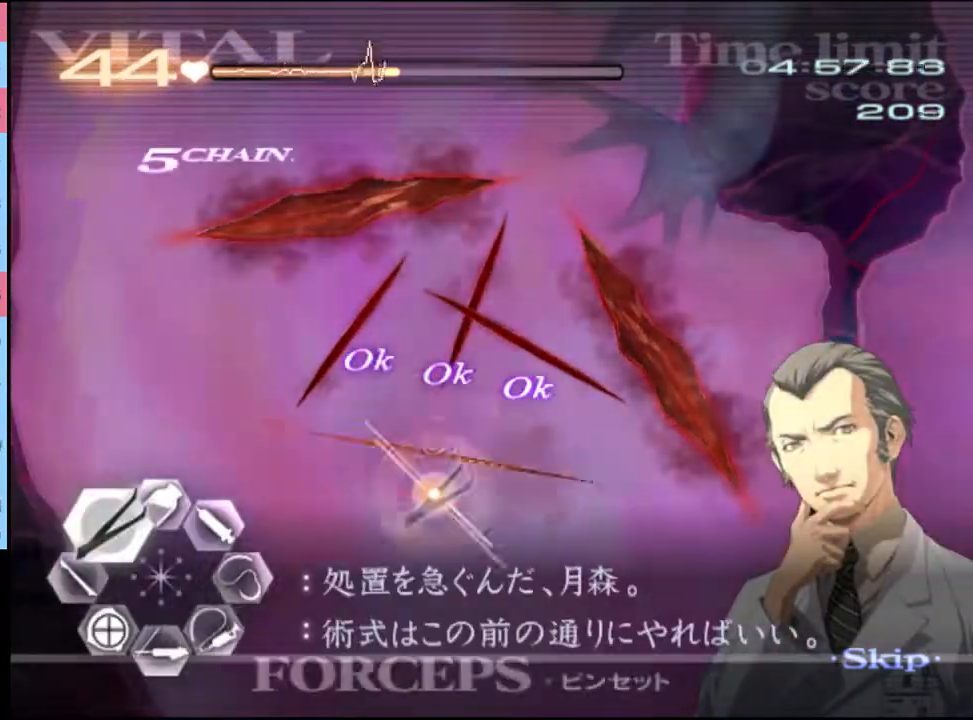
{"keys": ["d"], "mouse": ["left"], "events": [[33, "mouse_left", "up"], [33, "mouse_right", "up"], [67, "a", "up"], [67, "d", "down"], [67, "w", "up"], [200, "mouse_left", "down"]]}
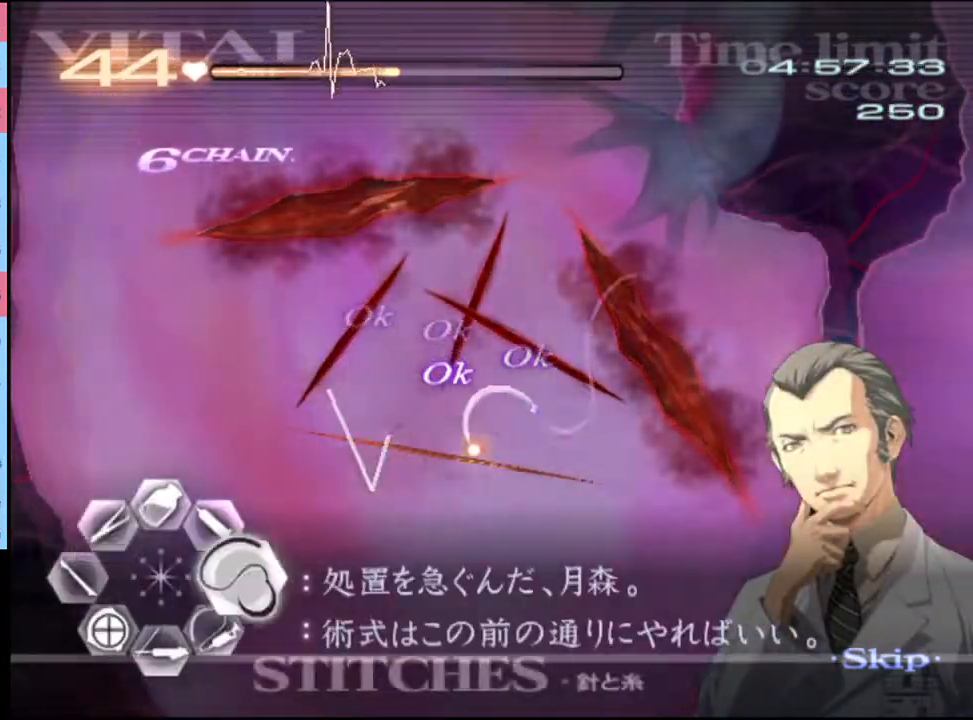
{"keys": ["d", "s"], "mouse": [], "events": [[400, "mouse_left", "up"], [467, "s", "down"]]}
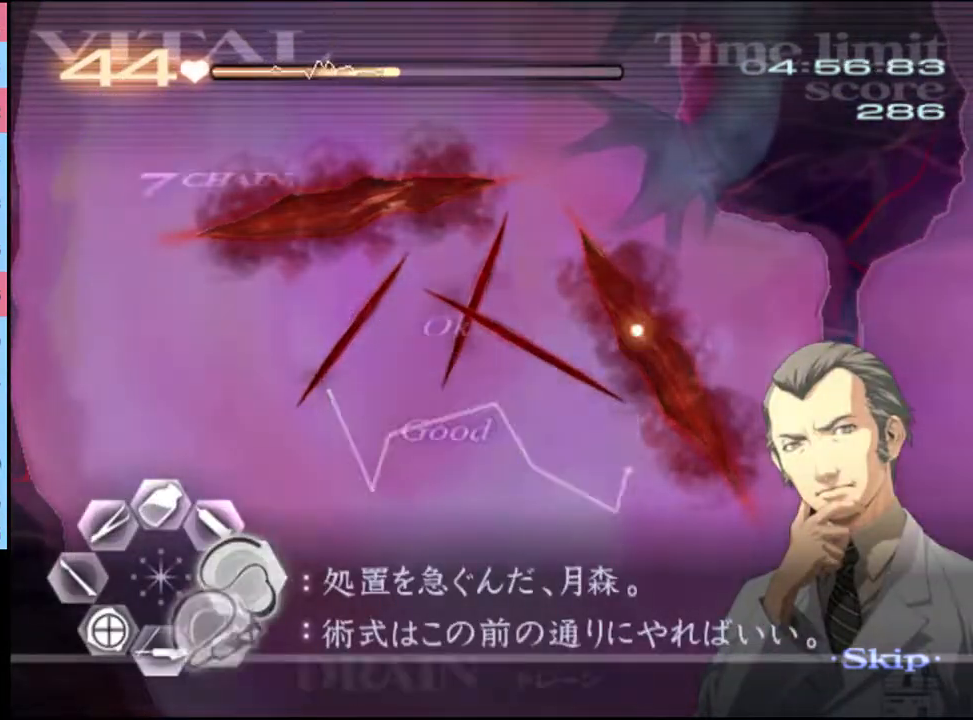
{"keys": ["d", "s"], "mouse": ["left"], "events": [[33, "mouse_left", "down"]]}
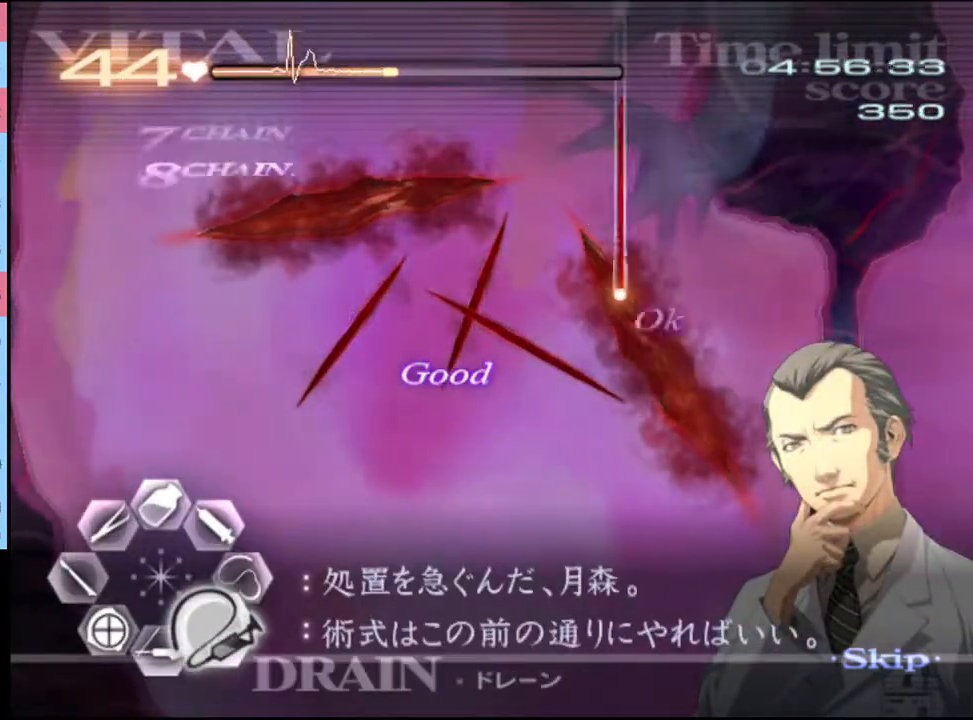
{"keys": ["d"], "mouse": ["left", "right"], "events": [[200, "mouse_left", "up"], [200, "s", "up"], [233, "a", "down"], [233, "d", "up"], [300, "w", "down"], [333, "mouse_left", "down"], [333, "mouse_right", "down"], [500, "a", "up"], [500, "d", "down"], [500, "w", "up"]]}
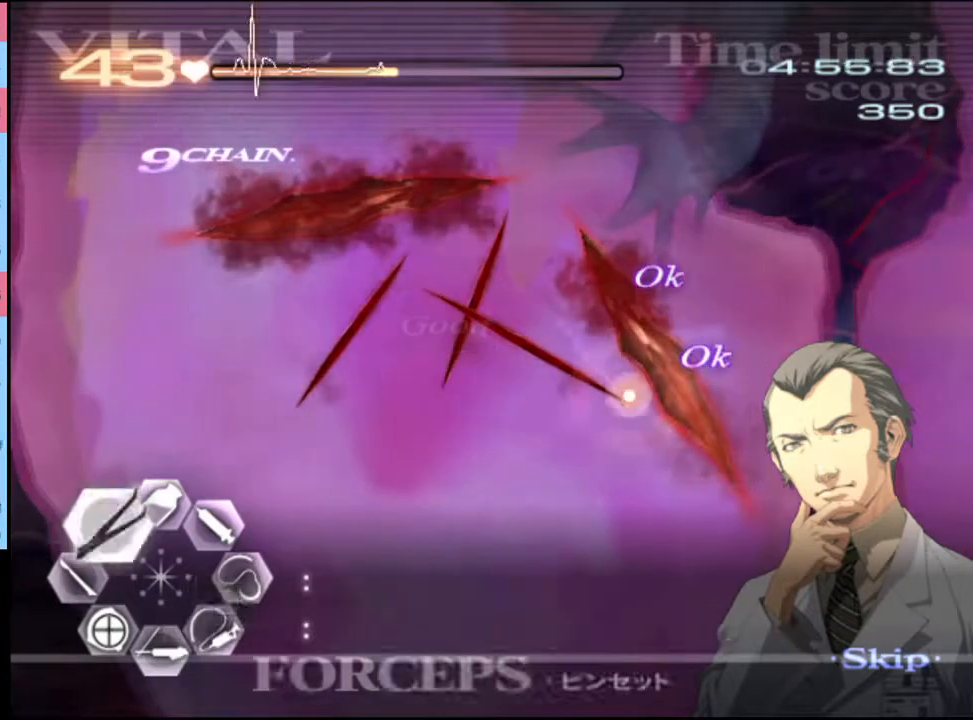
{"keys": ["d", "s"], "mouse": ["left"], "events": [[33, "mouse_left", "up"], [33, "mouse_right", "up"], [267, "d", "up"], [300, "a", "down"], [300, "w", "down"], [367, "w", "up"], [433, "a", "up"], [433, "d", "down"], [467, "s", "down"], [500, "mouse_left", "down"]]}
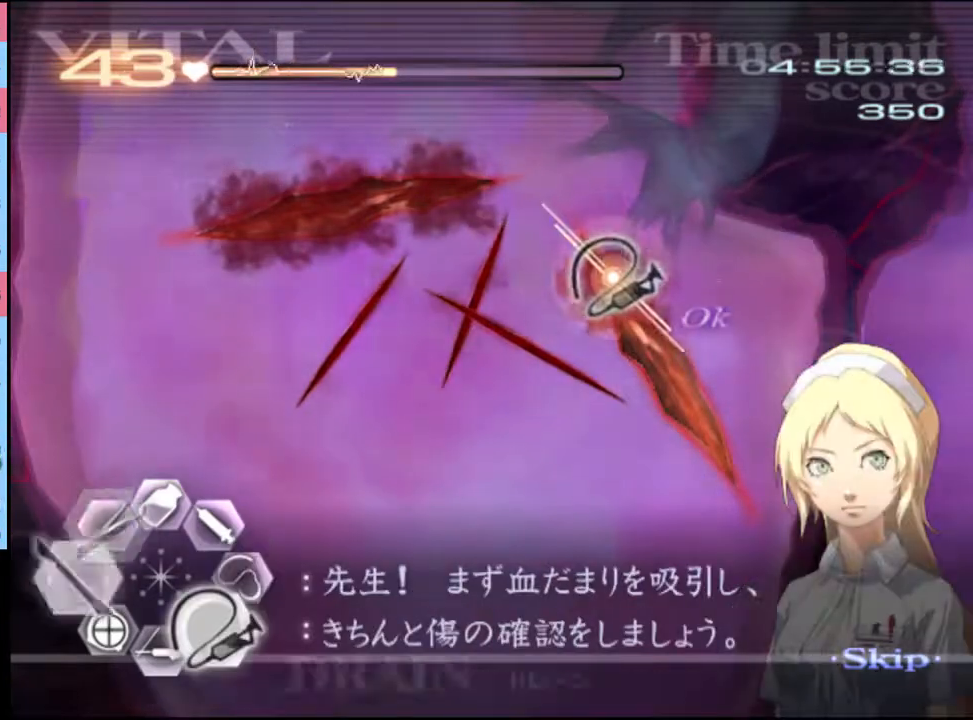
{"keys": ["a", "w"], "mouse": ["left", "right"], "events": [[267, "d", "up"], [267, "mouse_left", "up"], [267, "s", "up"], [333, "a", "down"], [333, "w", "down"], [400, "mouse_left", "down"], [433, "mouse_right", "down"]]}
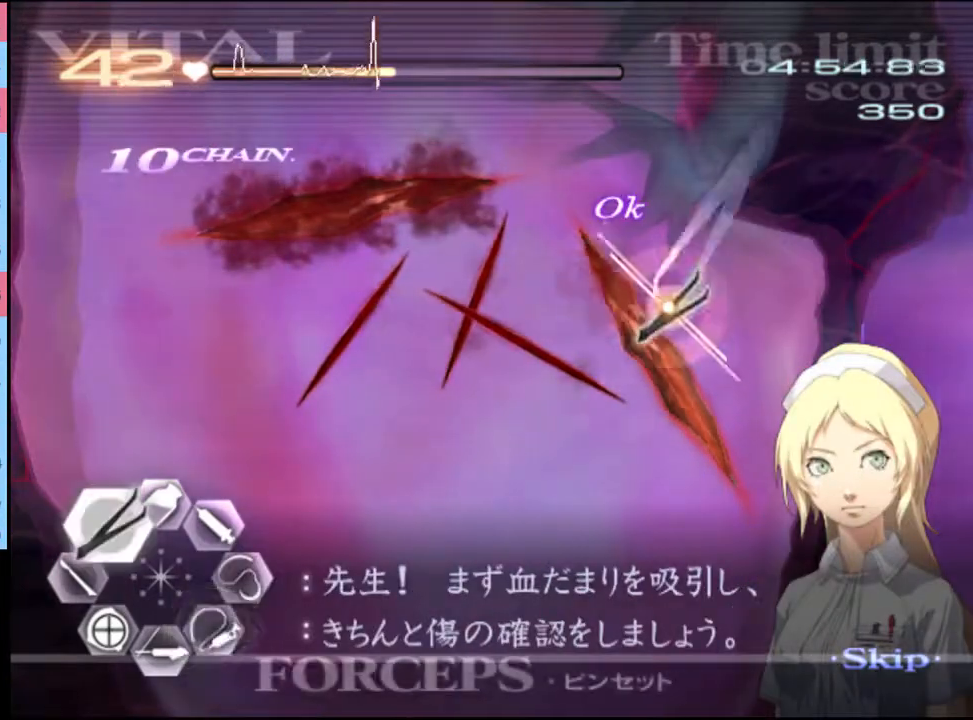
{"keys": ["d"], "mouse": ["left"], "events": [[133, "a", "up"], [133, "mouse_left", "up"], [133, "mouse_right", "up"], [133, "w", "up"], [167, "d", "down"], [267, "mouse_left", "down"]]}
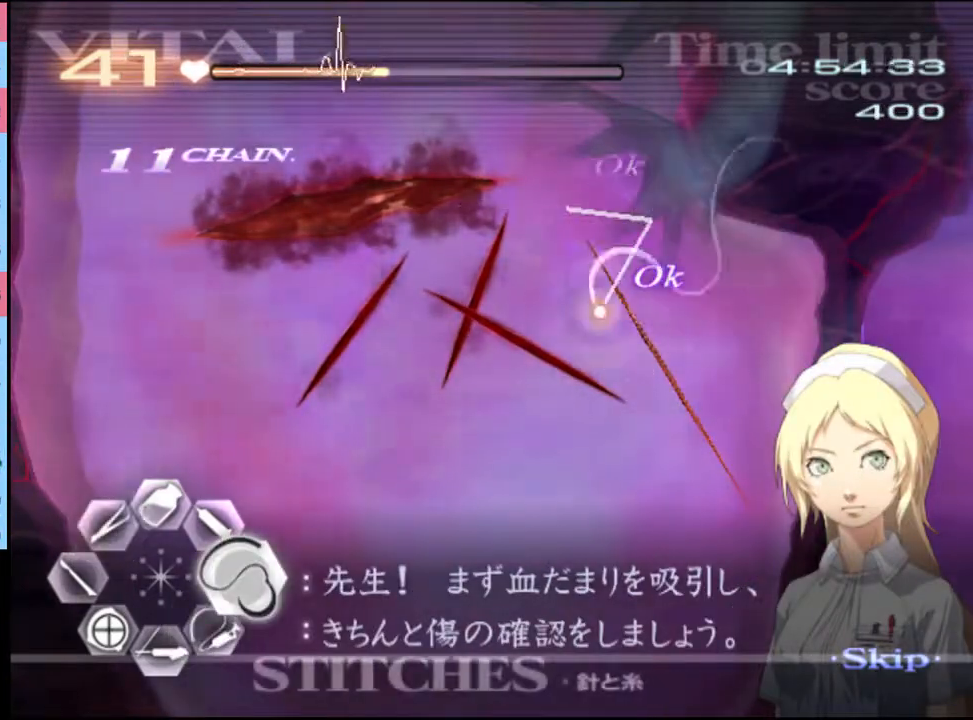
{"keys": ["d", "s"], "mouse": ["left"], "events": [[300, "mouse_left", "up"], [367, "s", "down"], [467, "mouse_left", "down"]]}
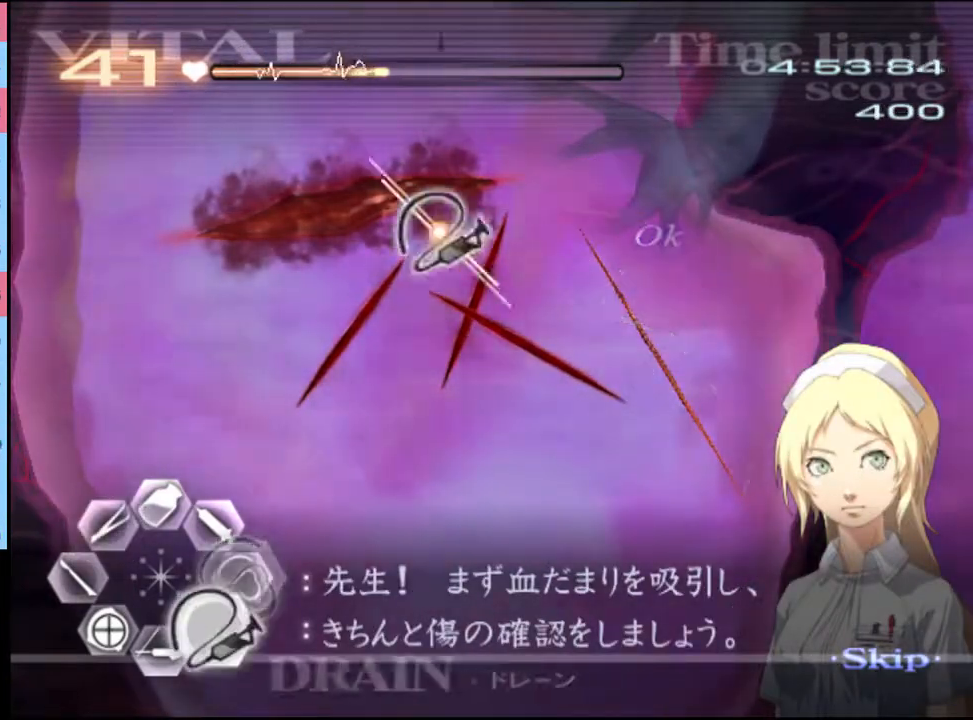
{"keys": ["d"], "mouse": [], "events": [[367, "mouse_left", "up"], [400, "s", "up"]]}
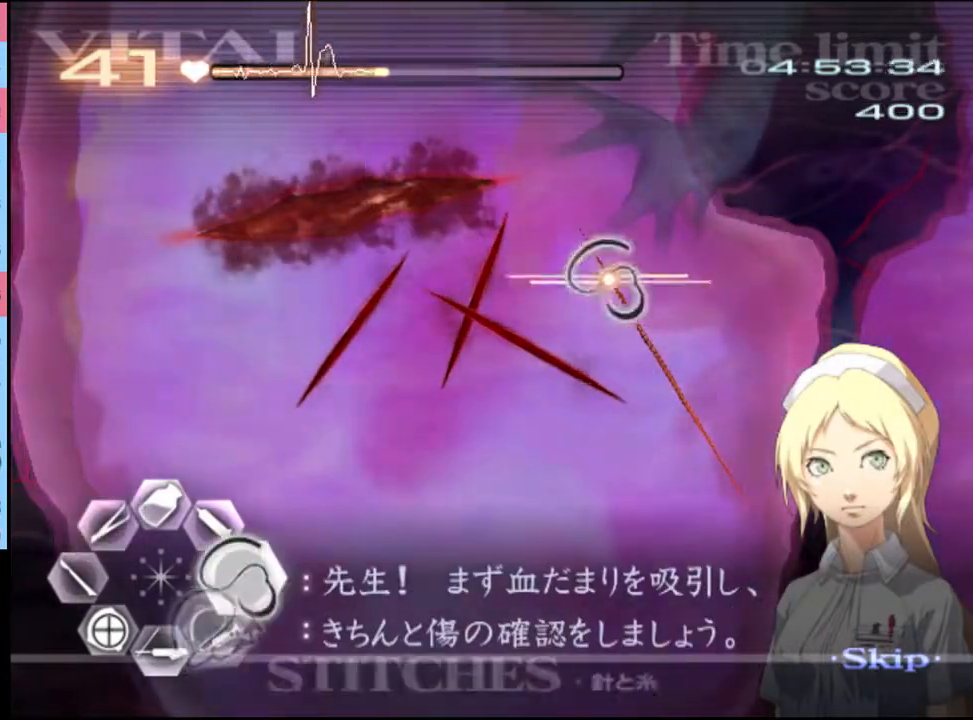
{"keys": ["d"], "mouse": [], "events": [[33, "mouse_left", "down"], [433, "mouse_left", "up"]]}
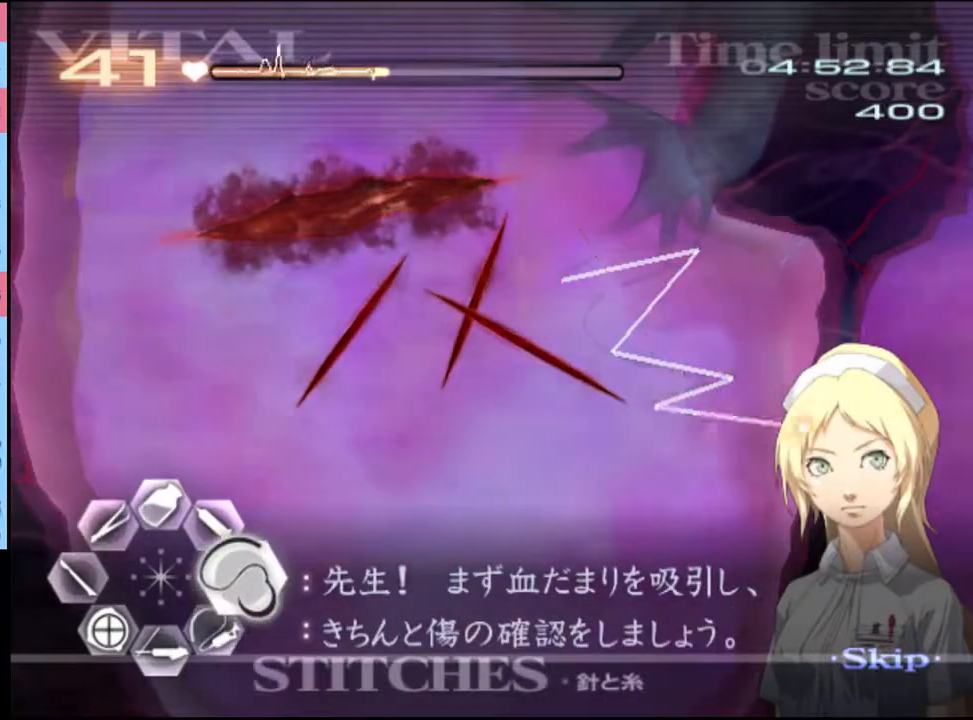
{"keys": ["d", "s"], "mouse": ["left"], "events": [[33, "s", "down"], [167, "mouse_left", "down"]]}
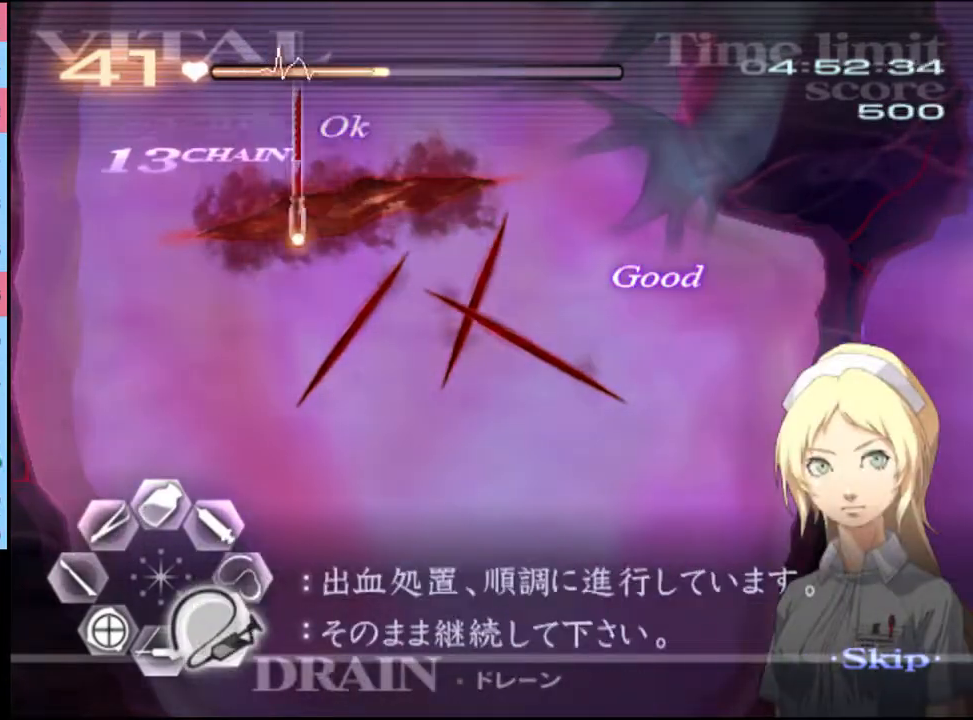
{"keys": ["a", "w"], "mouse": [], "events": [[400, "s", "up"], [433, "d", "up"], [433, "mouse_left", "up"], [500, "a", "down"], [500, "w", "down"]]}
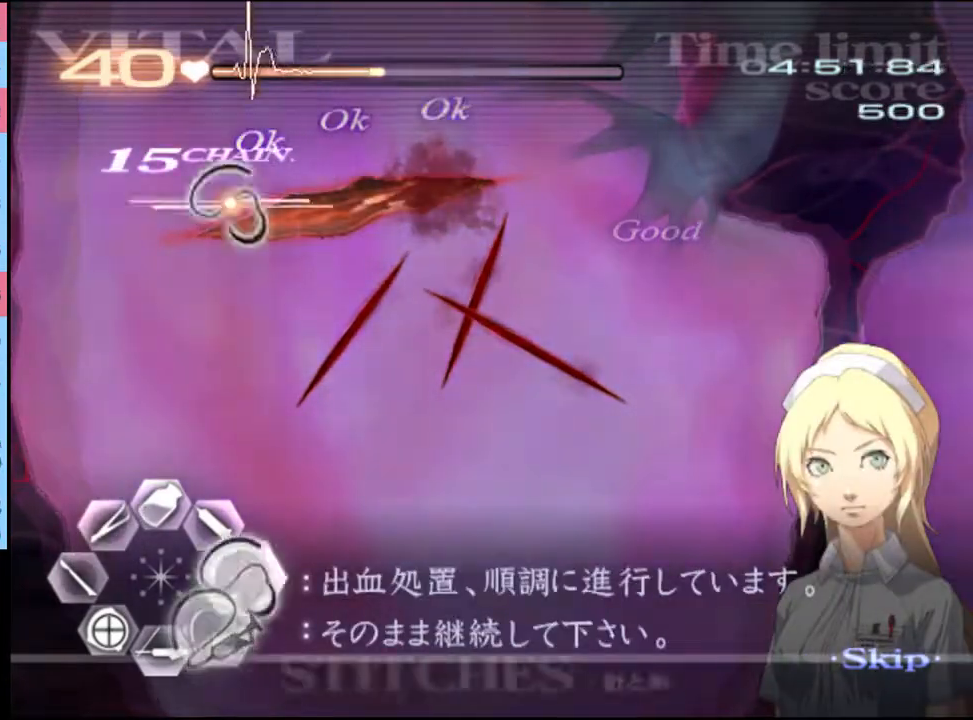
{"keys": ["d"], "mouse": ["left"], "events": [[100, "mouse_left", "down"], [100, "mouse_right", "down"], [267, "mouse_left", "up"], [300, "a", "up"], [300, "d", "down"], [300, "mouse_right", "up"], [300, "w", "up"], [400, "mouse_left", "down"]]}
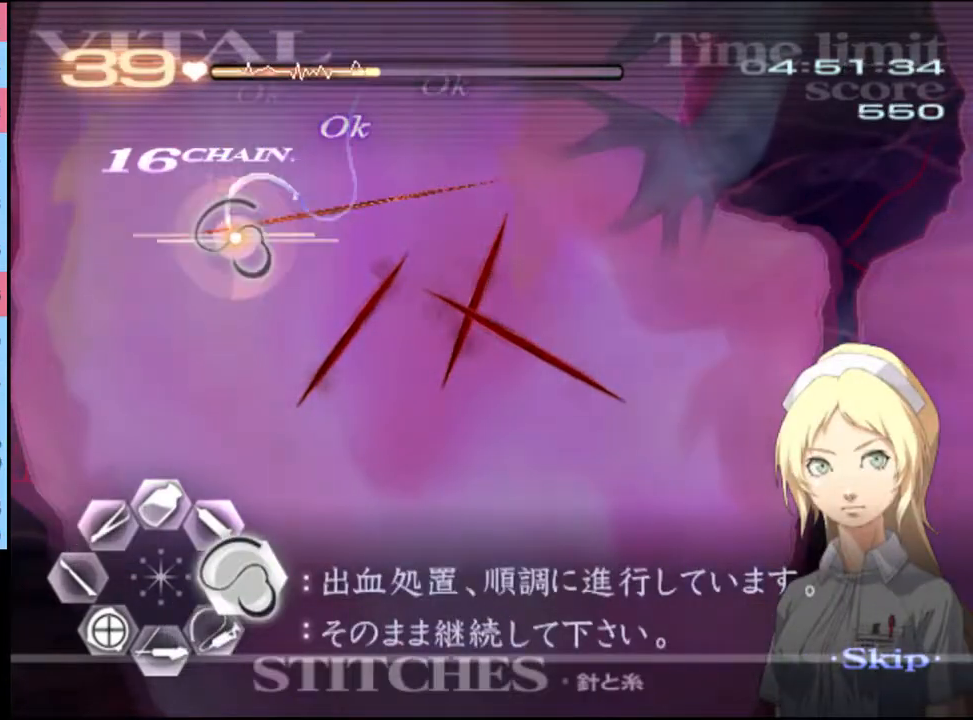
{"keys": ["d"], "mouse": ["left"], "events": []}
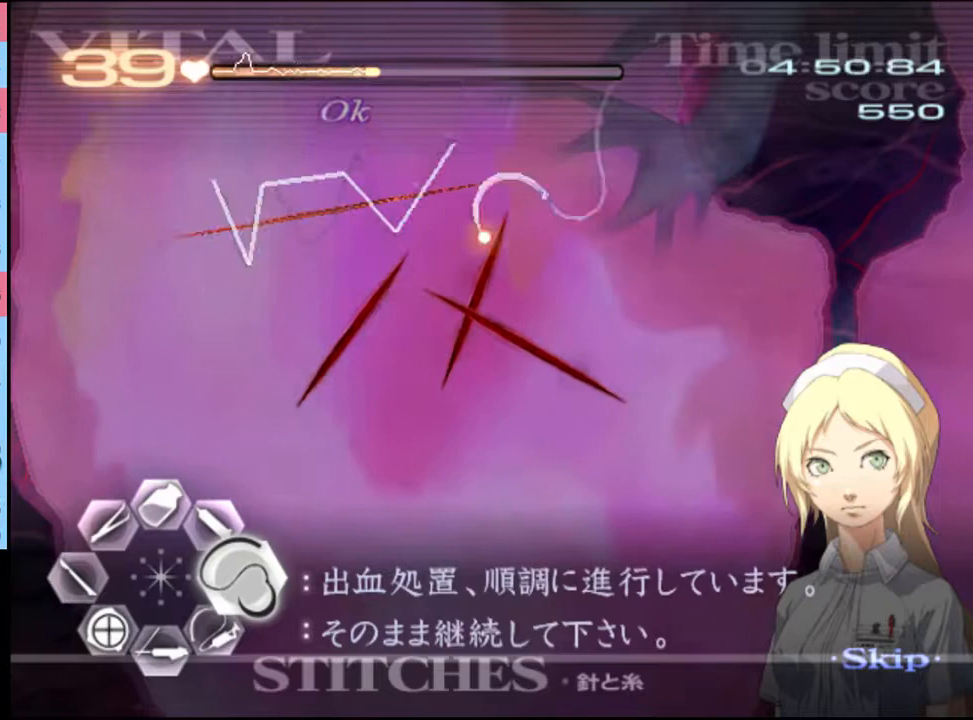
{"keys": ["d"], "mouse": ["left"], "events": [[67, "mouse_left", "up"], [133, "mouse_left", "down"]]}
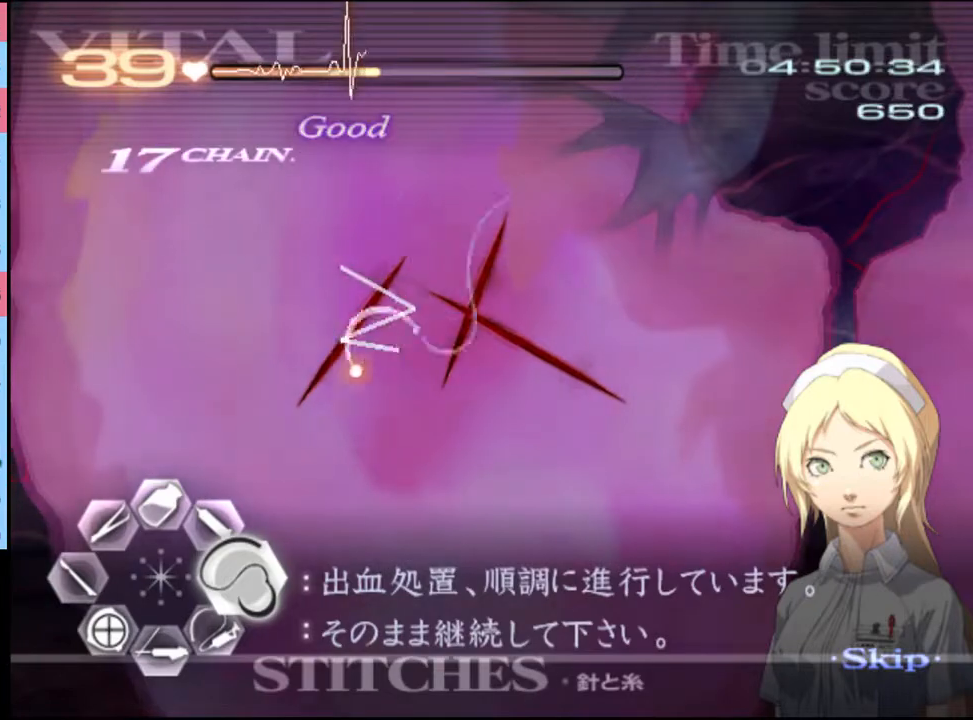
{"keys": ["d"], "mouse": ["left"], "events": [[100, "mouse_left", "up"], [200, "mouse_left", "down"]]}
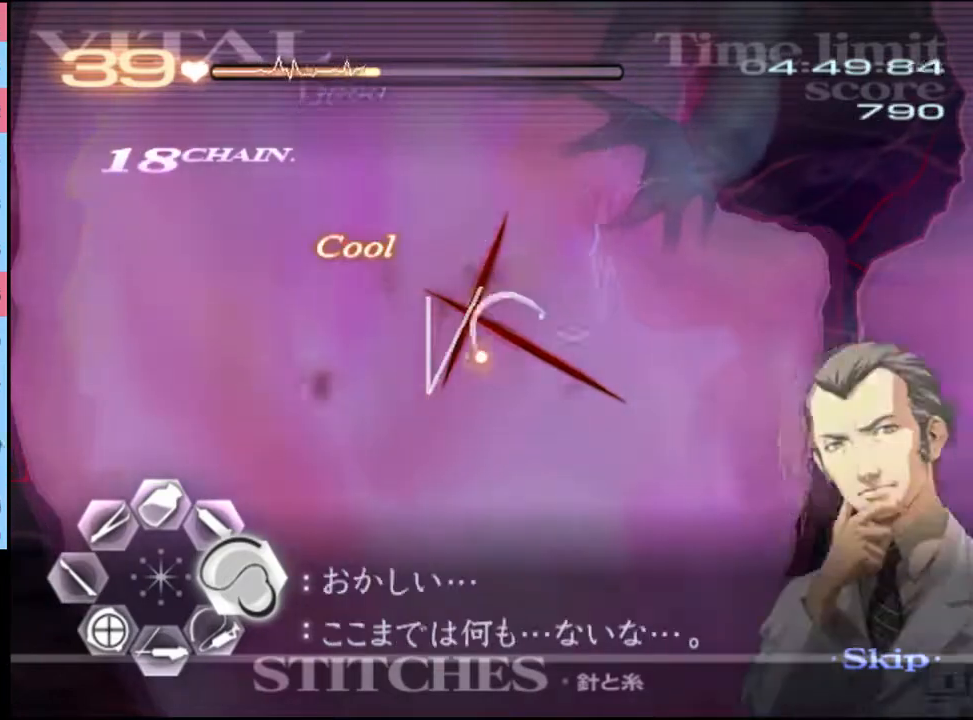
{"keys": ["d"], "mouse": ["left"], "events": [[100, "mouse_left", "up"], [233, "mouse_left", "down"]]}
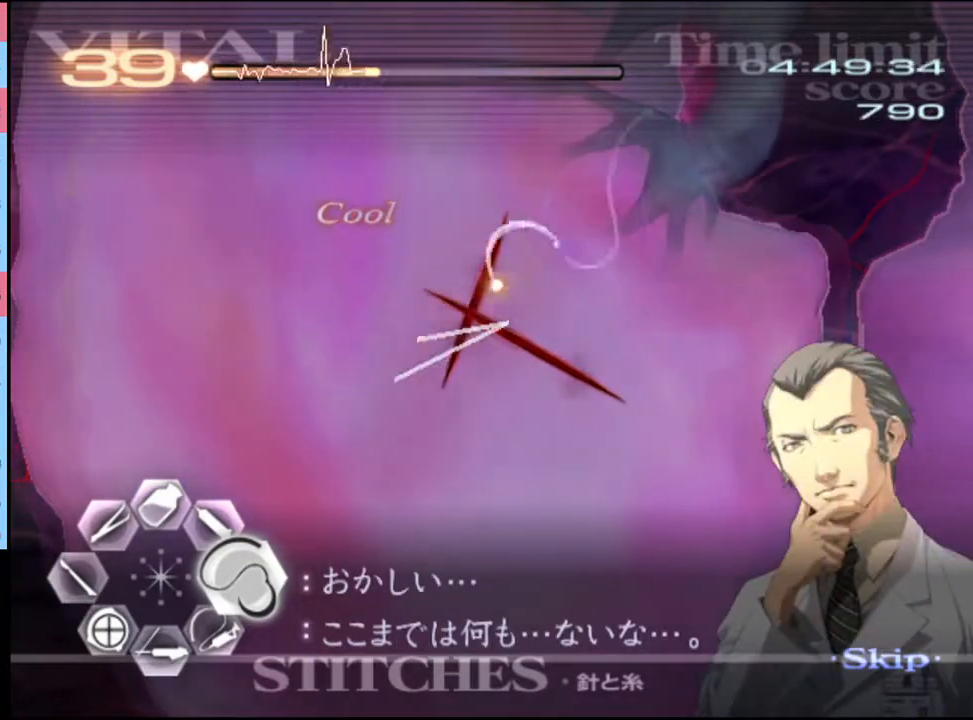
{"keys": ["d"], "mouse": ["left"], "events": [[67, "mouse_left", "up"], [167, "mouse_left", "down"]]}
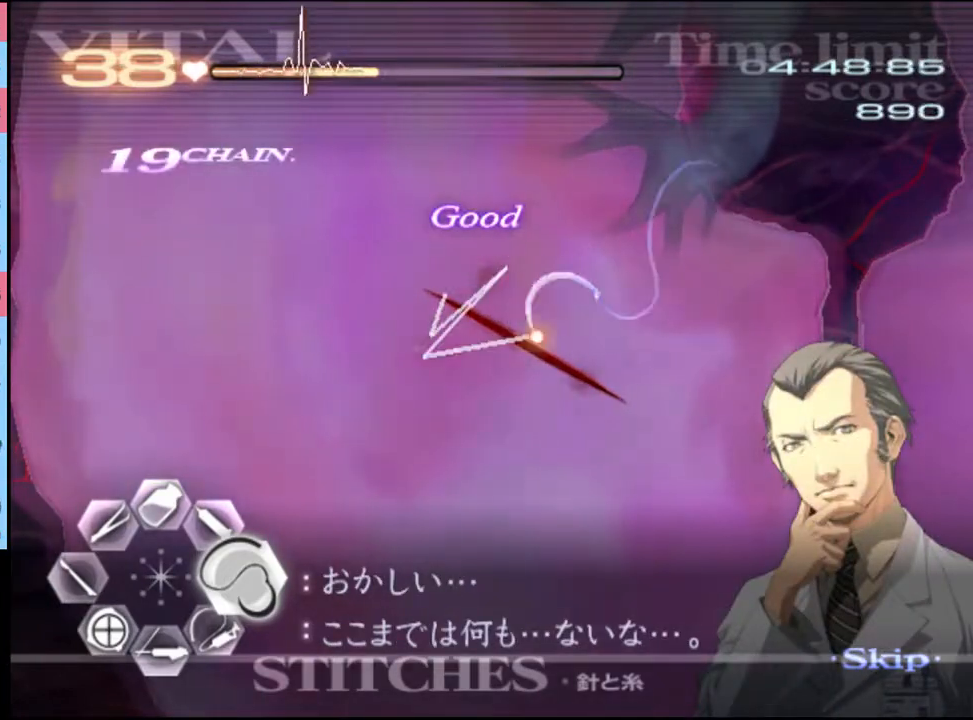
{"keys": ["a", "s"], "mouse": ["left"], "events": [[233, "s", "down"], [267, "a", "down"], [267, "d", "up"]]}
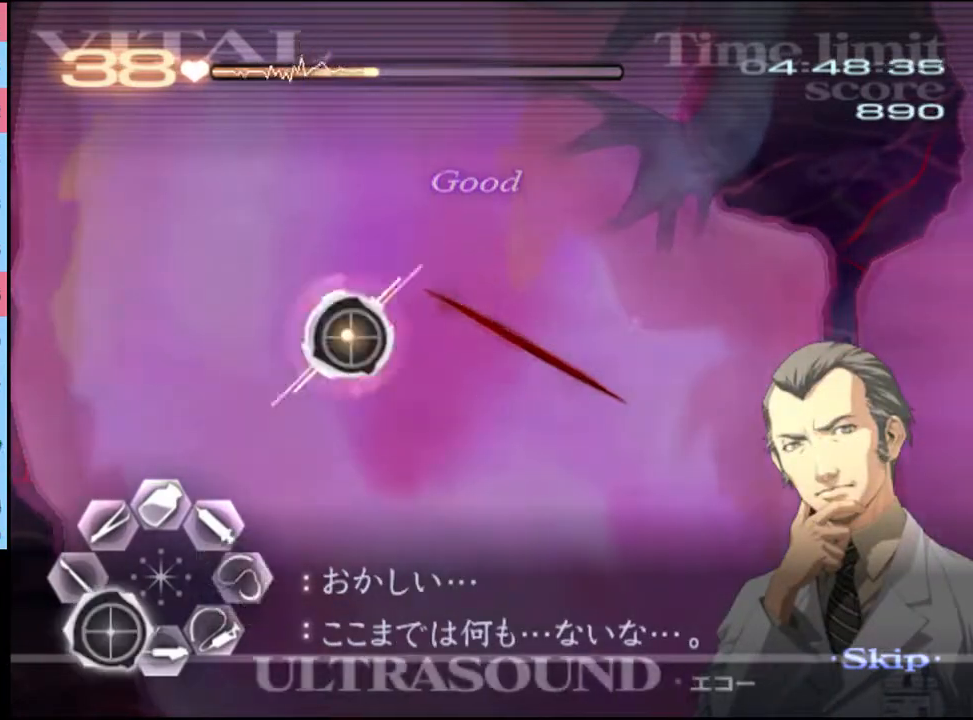
{"keys": ["d"], "mouse": ["left"], "events": [[133, "a", "up"], [167, "d", "down"], [167, "s", "up"]]}
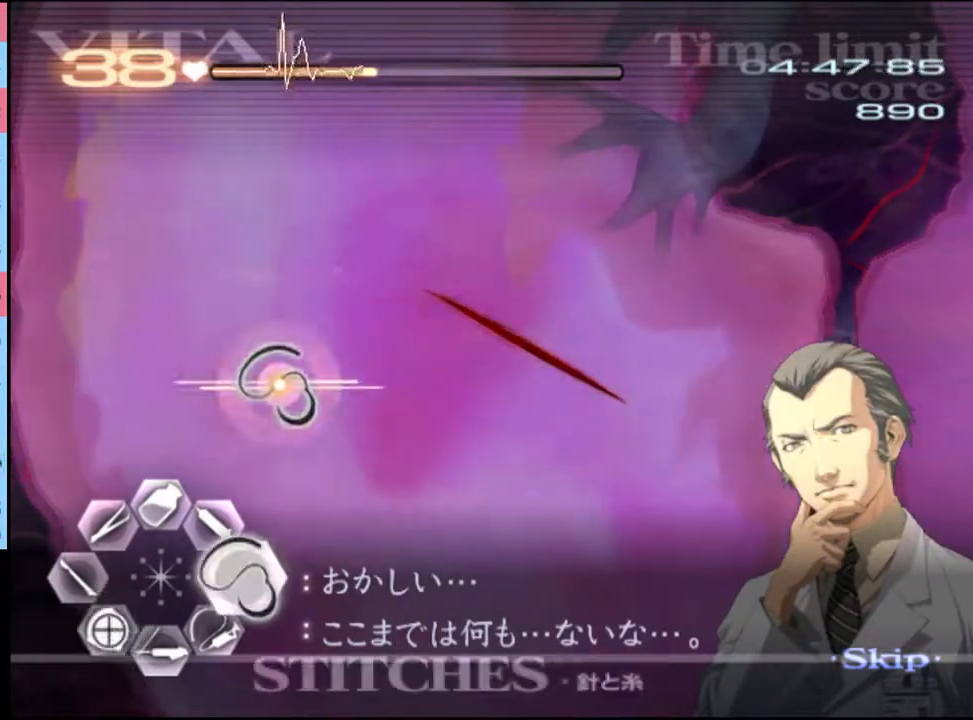
{"keys": ["d"], "mouse": [], "events": [[467, "mouse_left", "up"]]}